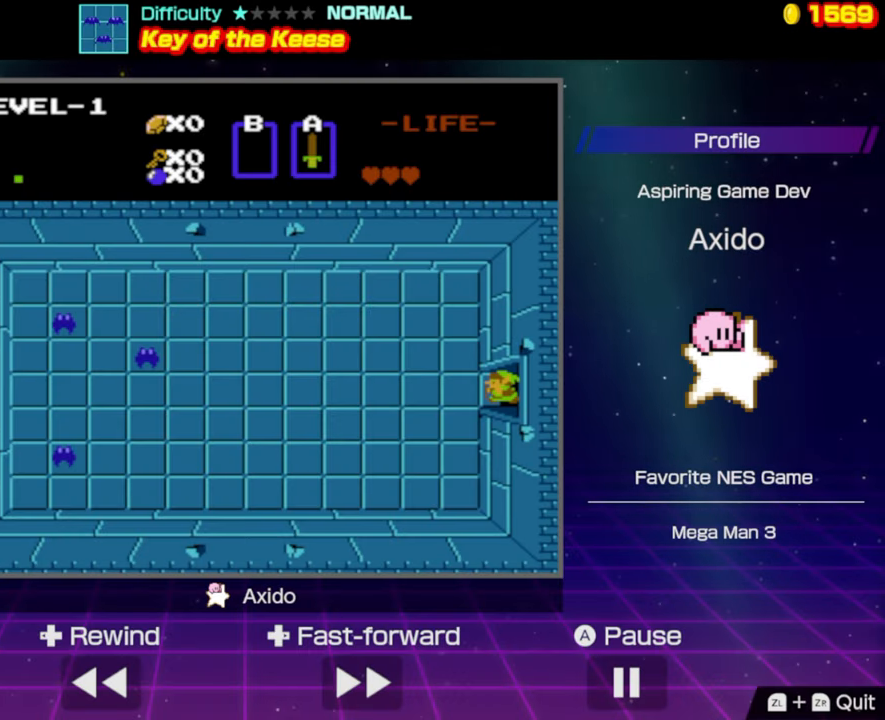
Gameplay with a controller (Nintendo layout); each line is a JSON object with the inputs held at the frame after it. "events" lists button and stick changes between this image and that frame as [ms after this image, input, new state], when the widget could be followed in between. Not read: L3 R3.
{"buttons": [], "events": []}
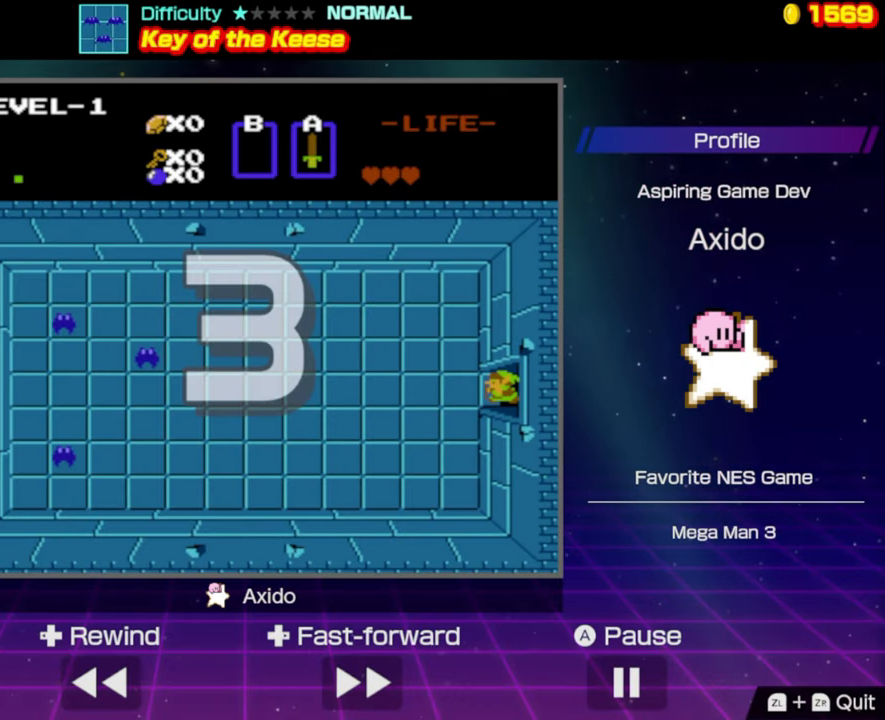
{"buttons": [], "events": []}
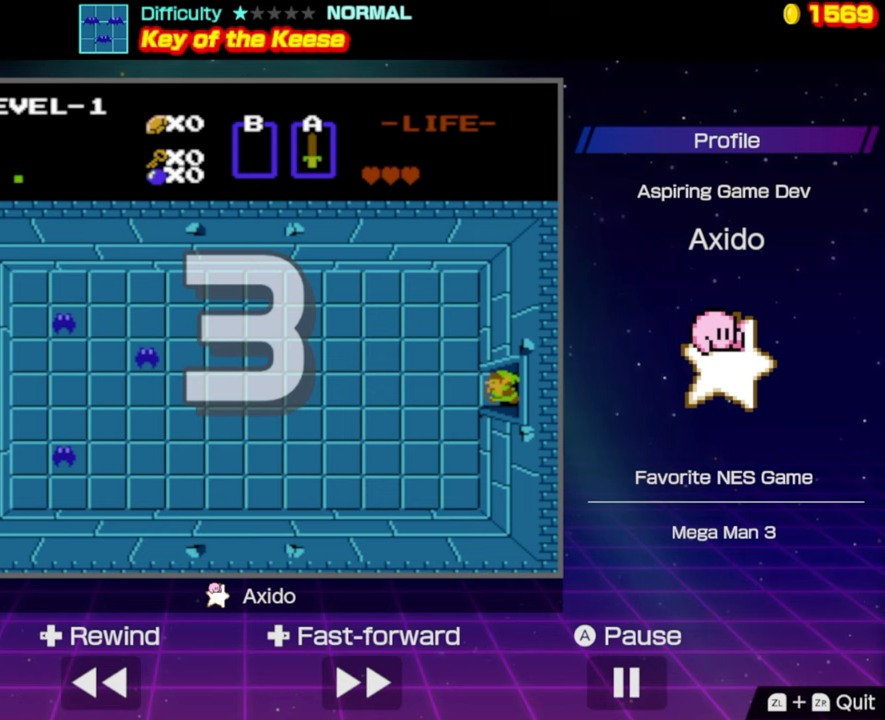
{"buttons": [], "events": []}
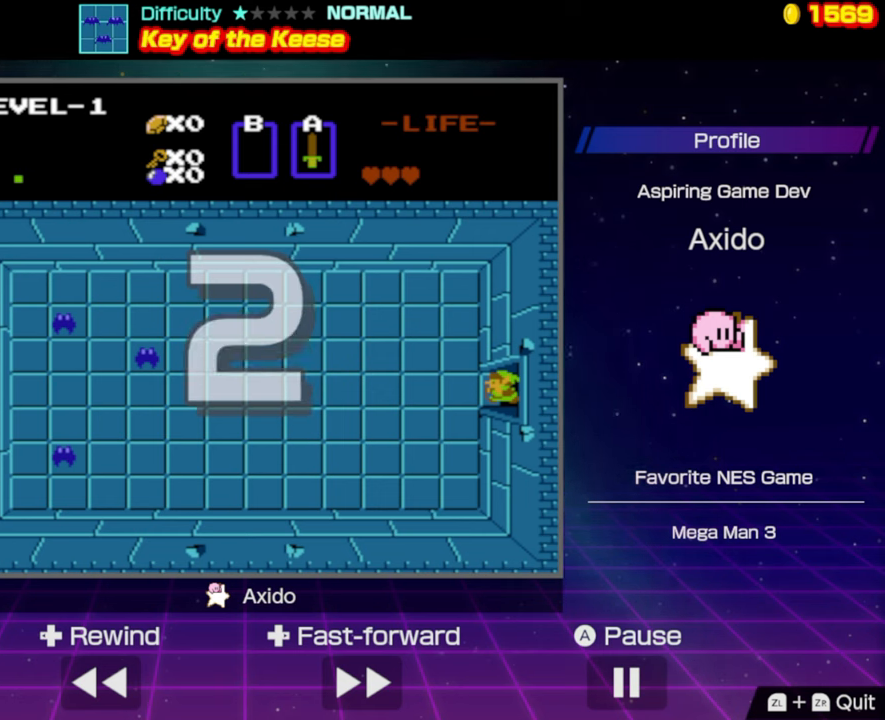
{"buttons": [], "events": []}
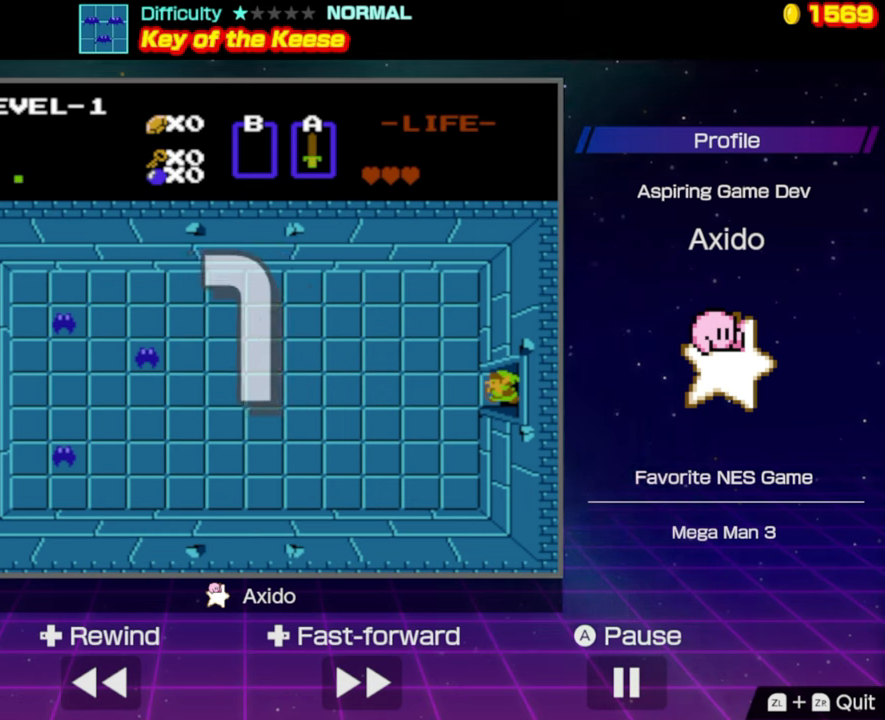
{"buttons": [], "events": []}
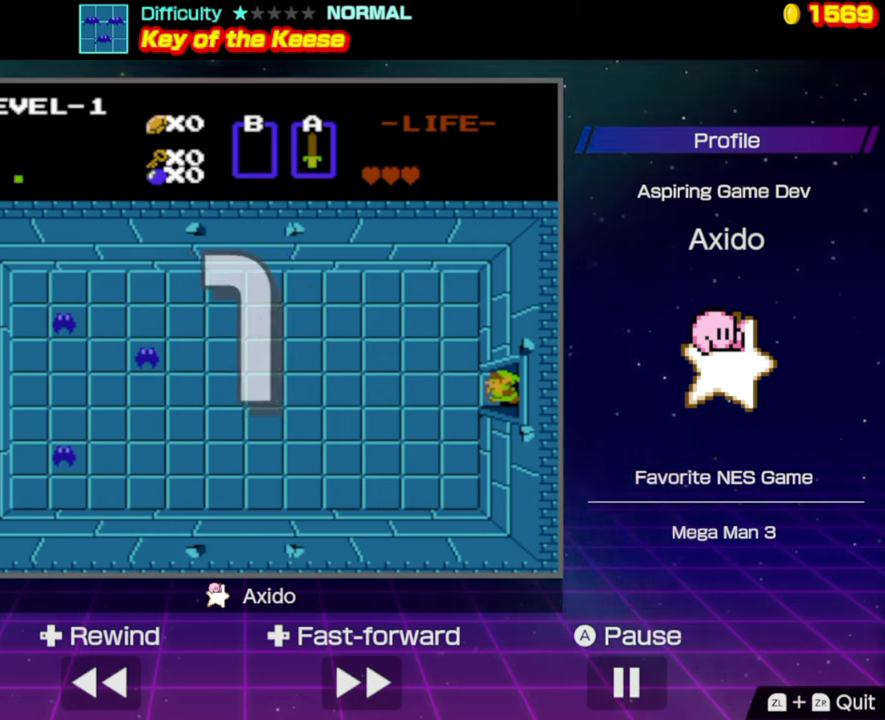
{"buttons": ["A", "DPAD_LEFT"], "events": [[166, "DPAD_LEFT", "down"], [266, "A", "down"], [350, "A", "up"], [416, "A", "down"]]}
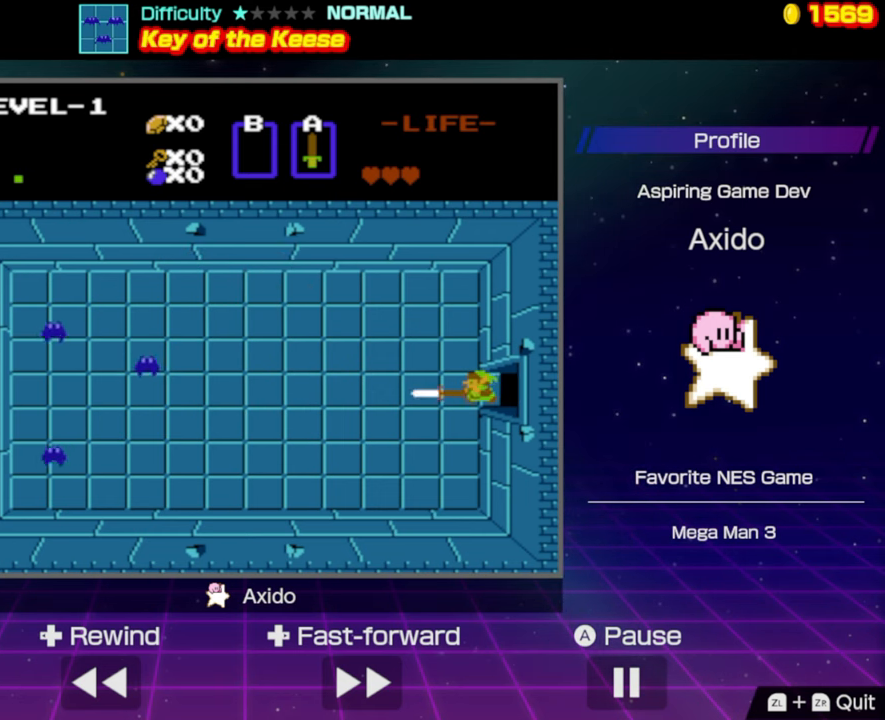
{"buttons": ["DPAD_DOWN"], "events": [[16, "A", "up"], [433, "DPAD_LEFT", "up"], [466, "DPAD_DOWN", "down"]]}
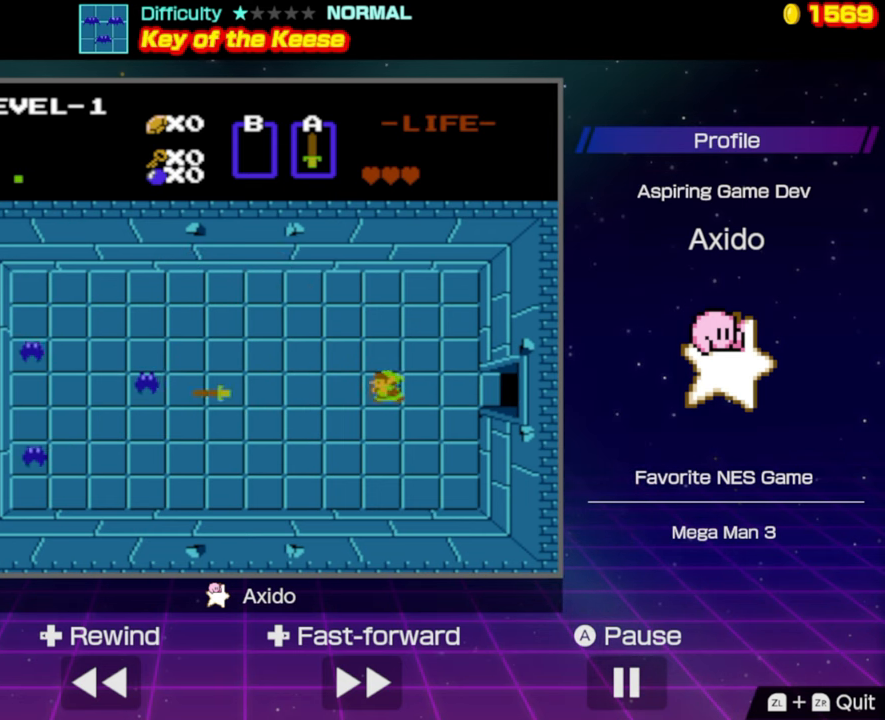
{"buttons": ["DPAD_LEFT"], "events": [[366, "DPAD_DOWN", "up"], [366, "DPAD_LEFT", "down"]]}
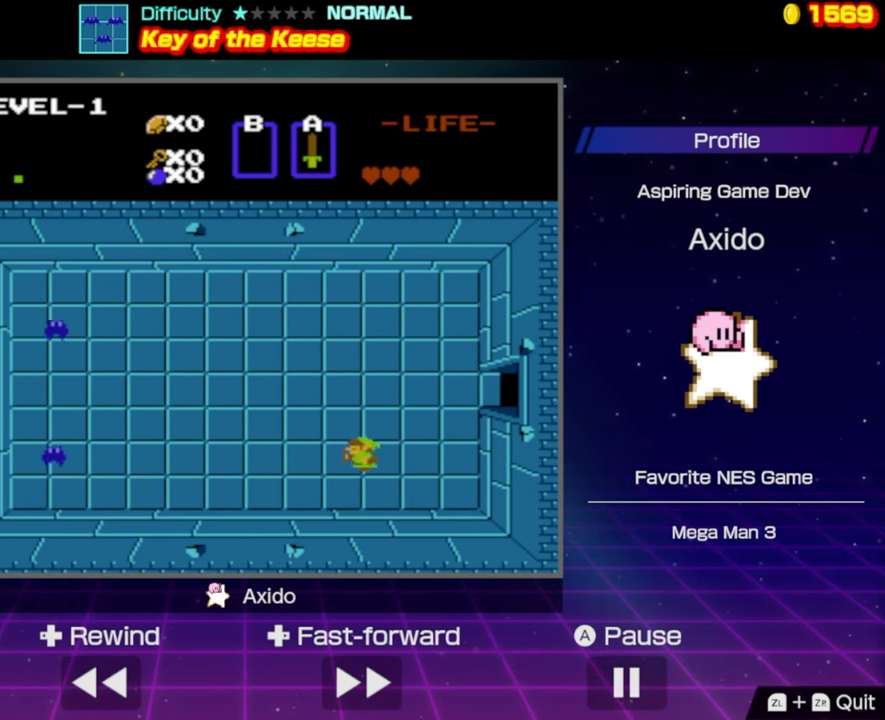
{"buttons": ["DPAD_UP"], "events": [[16, "A", "down"], [66, "A", "up"], [66, "DPAD_LEFT", "up"], [283, "DPAD_UP", "down"]]}
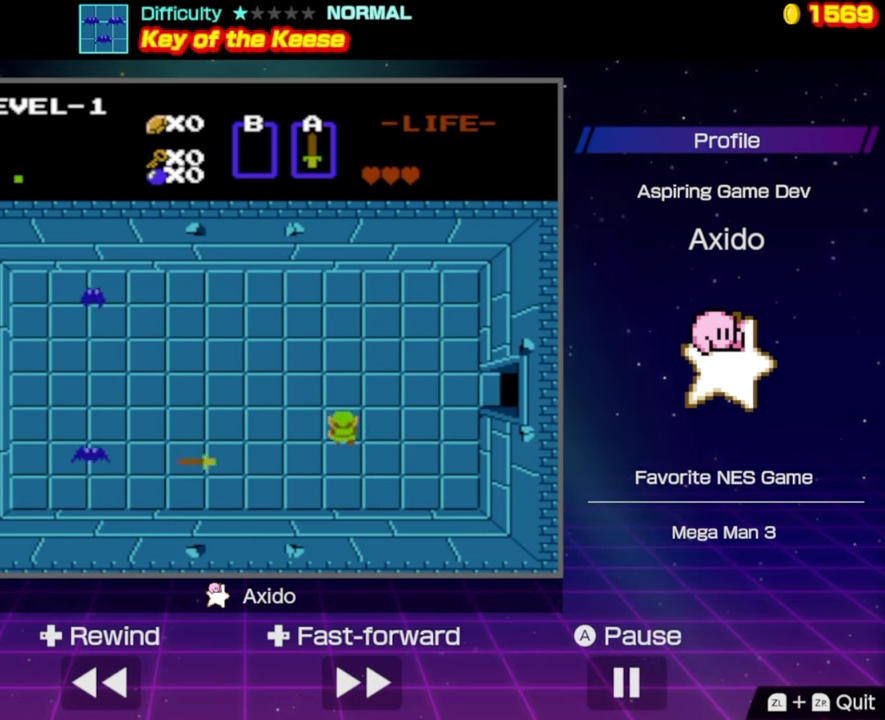
{"buttons": ["DPAD_LEFT"], "events": [[316, "DPAD_UP", "up"], [350, "DPAD_LEFT", "down"], [450, "A", "down"], [500, "A", "up"]]}
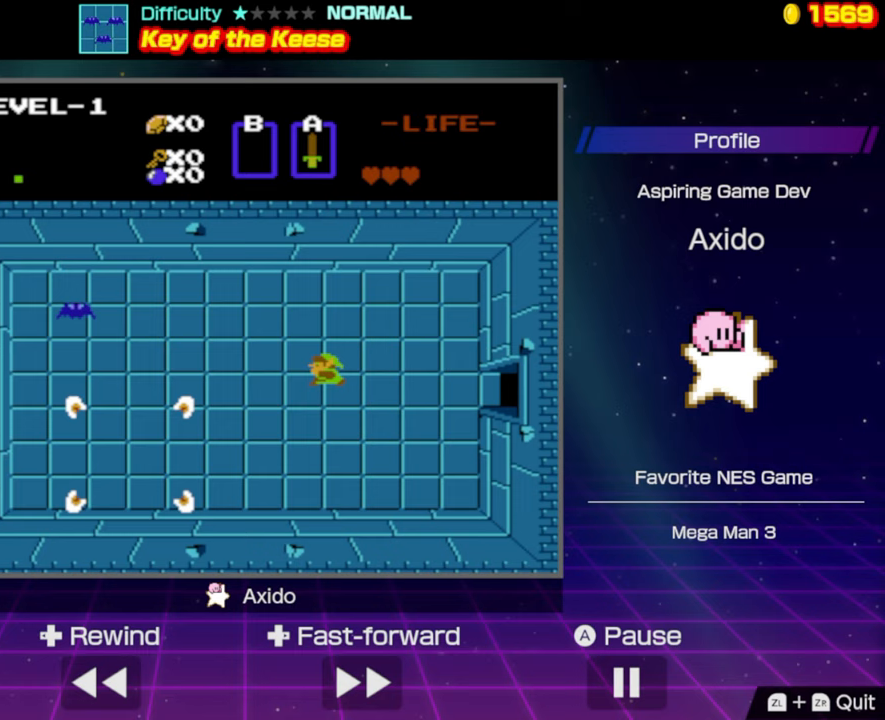
{"buttons": ["DPAD_DOWN"], "events": [[83, "DPAD_LEFT", "up"], [350, "DPAD_DOWN", "down"]]}
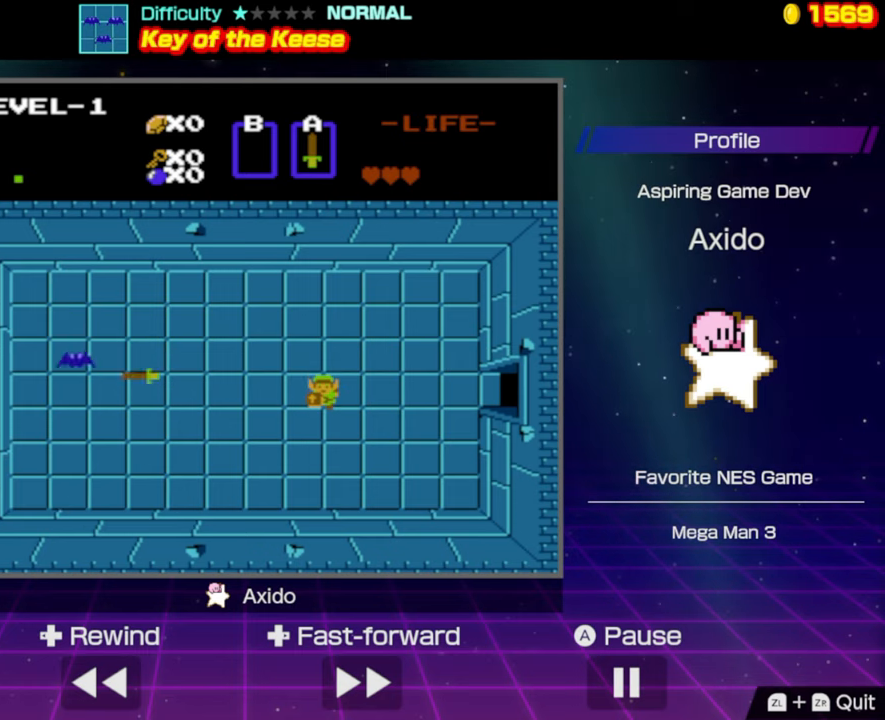
{"buttons": [], "events": [[450, "DPAD_DOWN", "up"]]}
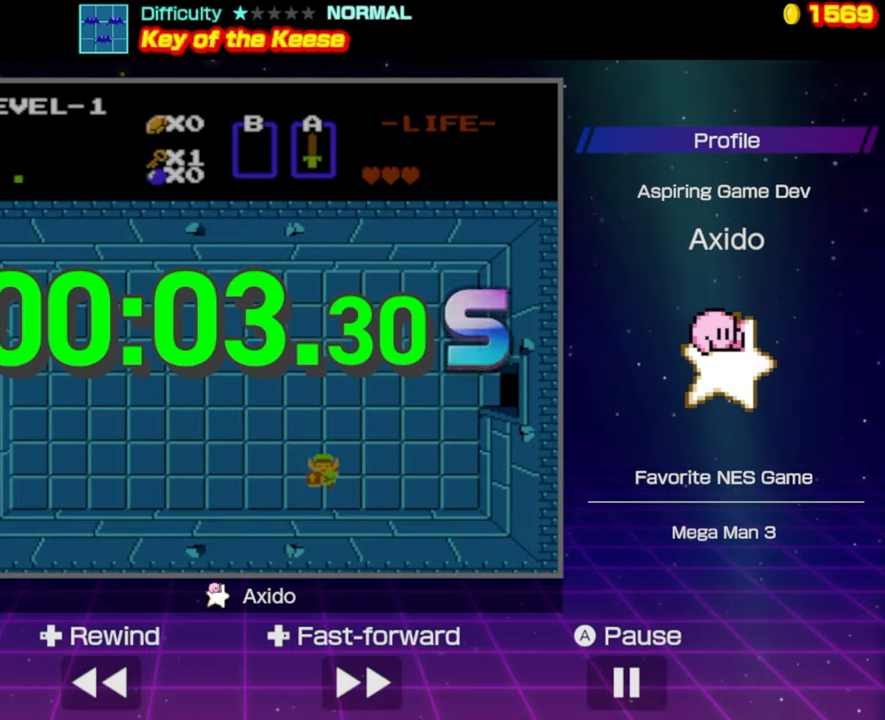
{"buttons": [], "events": []}
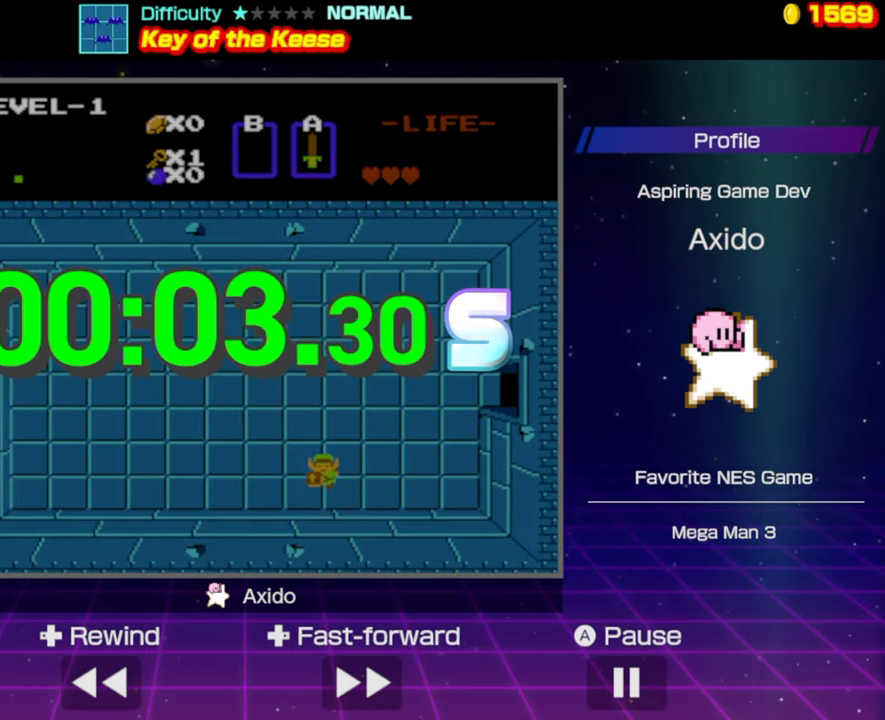
{"buttons": [], "events": []}
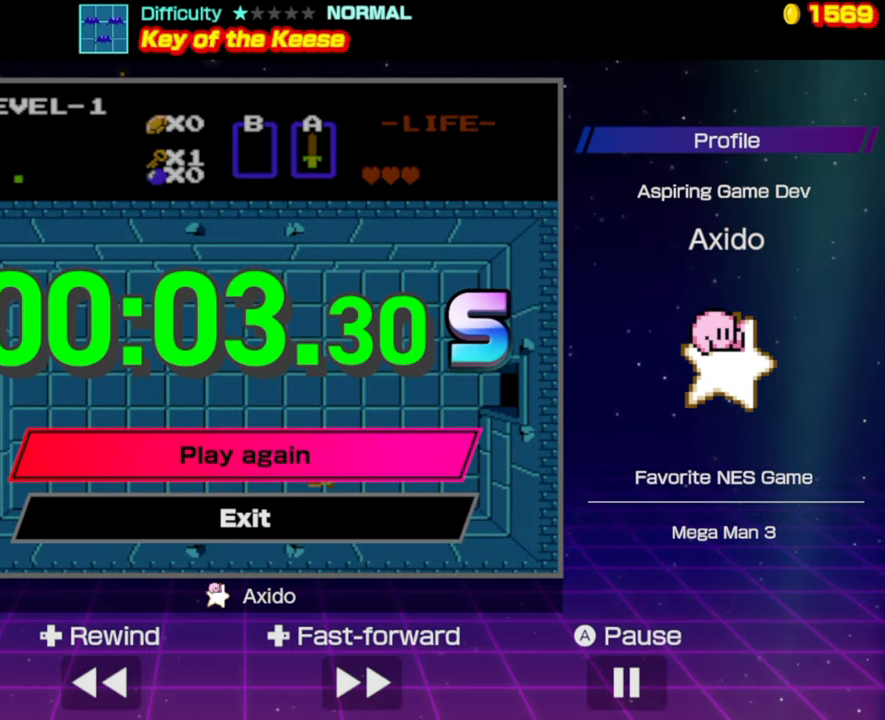
{"buttons": [], "events": []}